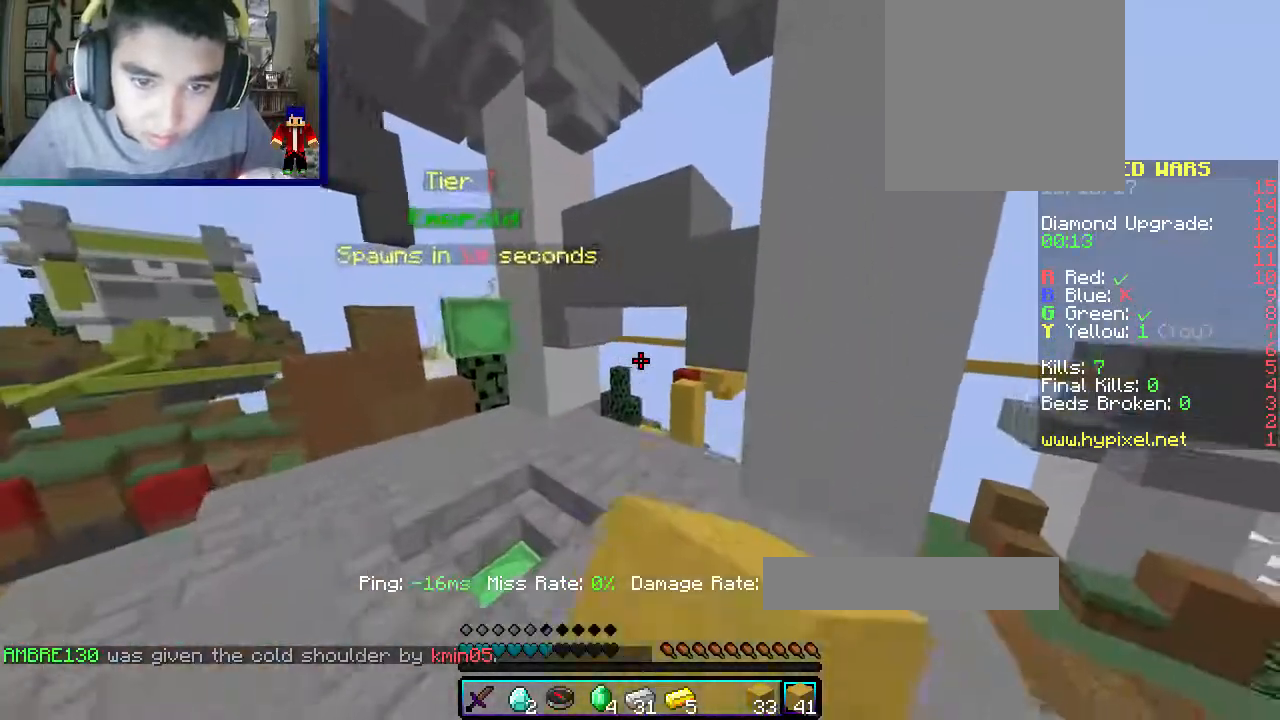
Gameplay with keyboard and mouse; each line is a JSON object with the keys and mouse buttons held at the frame after it. "events" lists presses ("down") and releases ("up") of "a", "d", "s", "w", "mouse_left" and "mouse_right" between this image and that frame as [ms after this image, input, new state], when the widget could be followed in between. "mouse_left", "mouse_right" = the "left", "right" buttons of the "mouse" list. No other keys are recorded. Fast repeated clicks can show as one long hold. Mouse movement is not recorded.
{"keys": ["a", "w"], "mouse": [], "events": [[400, "a", "down"], [450, "mouse_left", "up"]]}
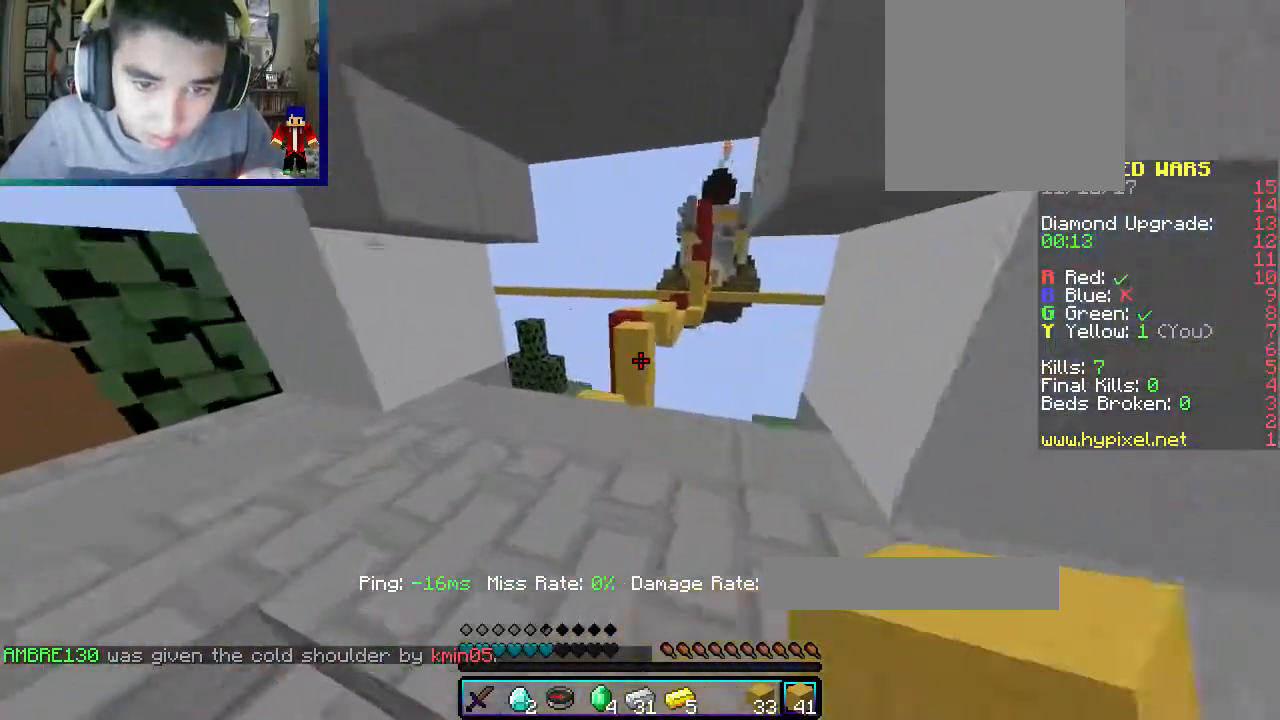
{"keys": ["w"], "mouse": [], "events": [[200, "a", "up"], [283, "a", "down"], [450, "a", "up"]]}
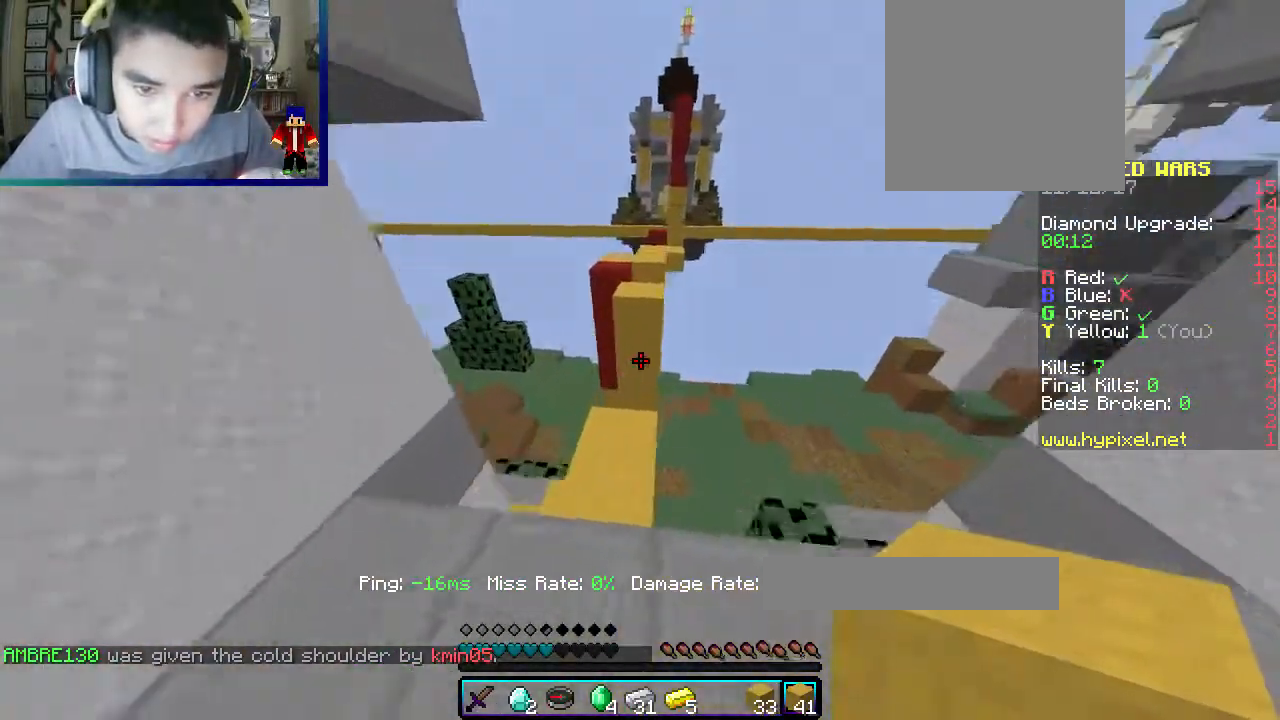
{"keys": ["w"], "mouse": [], "events": []}
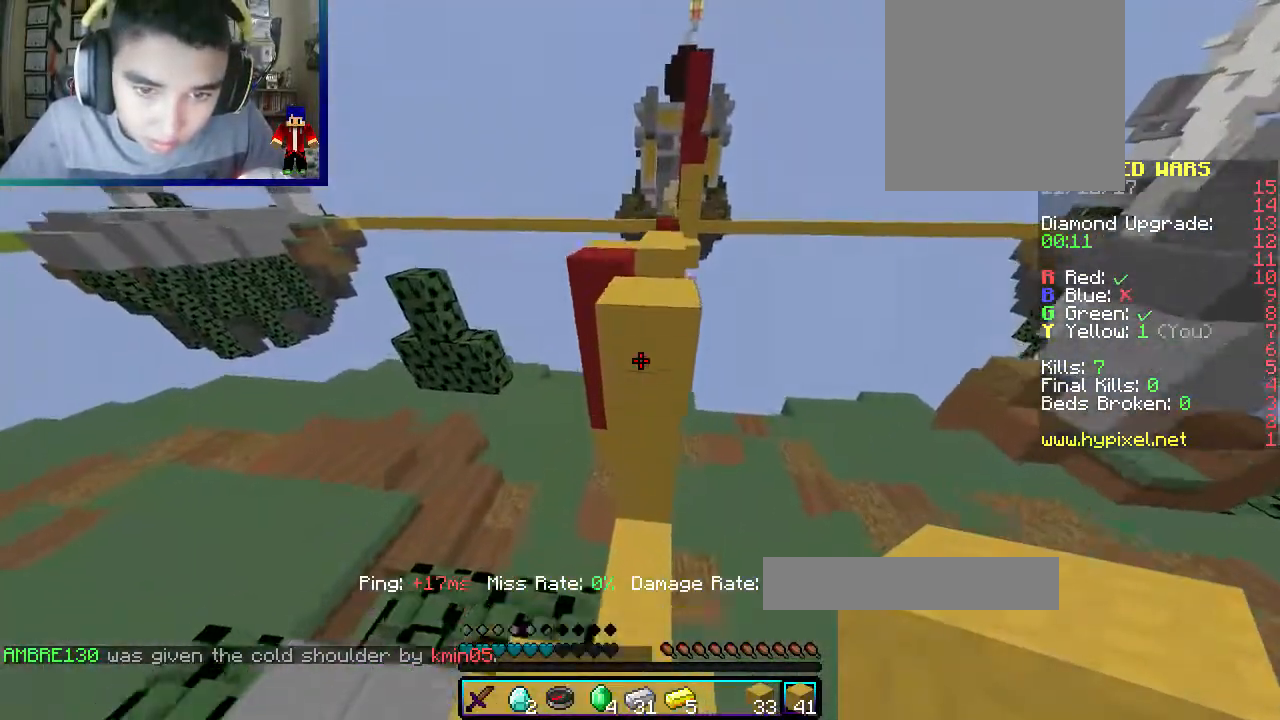
{"keys": ["d"], "mouse": [], "events": [[150, "d", "down"], [183, "mouse_left", "down"], [317, "w", "up"], [433, "mouse_left", "up"]]}
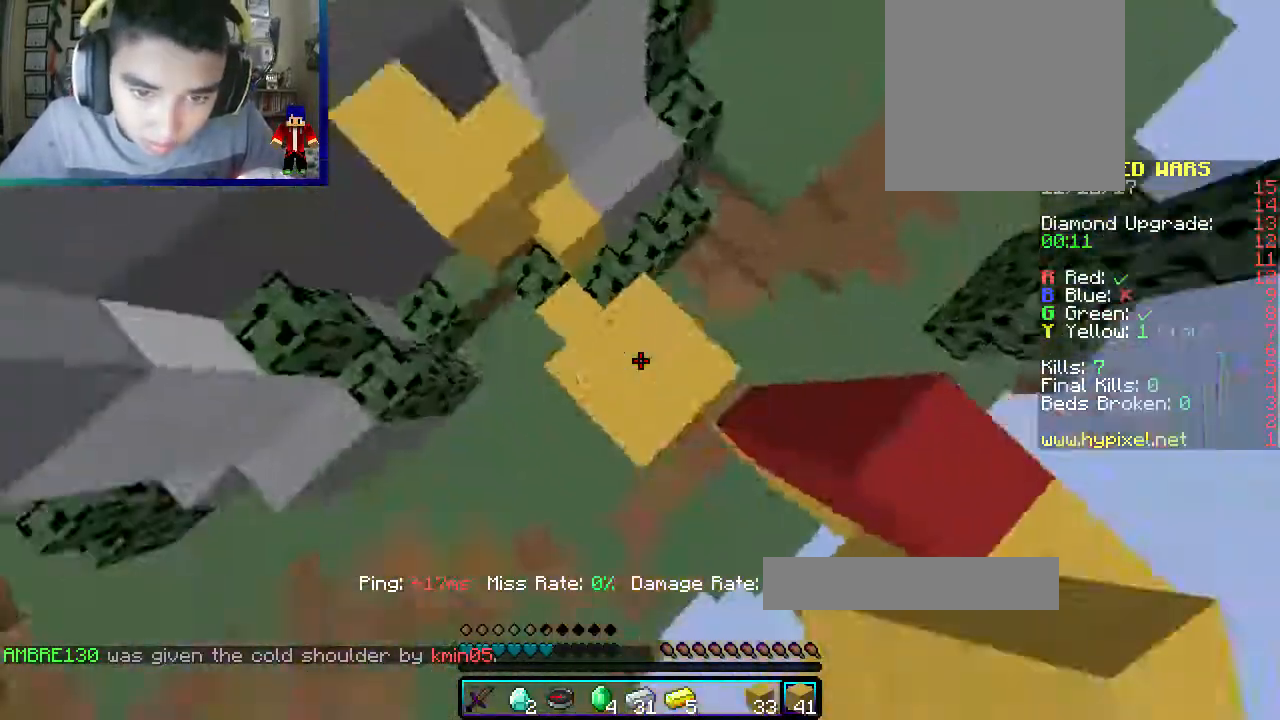
{"keys": ["d", "s"], "mouse": ["right"], "events": [[17, "s", "down"], [183, "mouse_right", "down"], [217, "d", "up"], [250, "d", "down"]]}
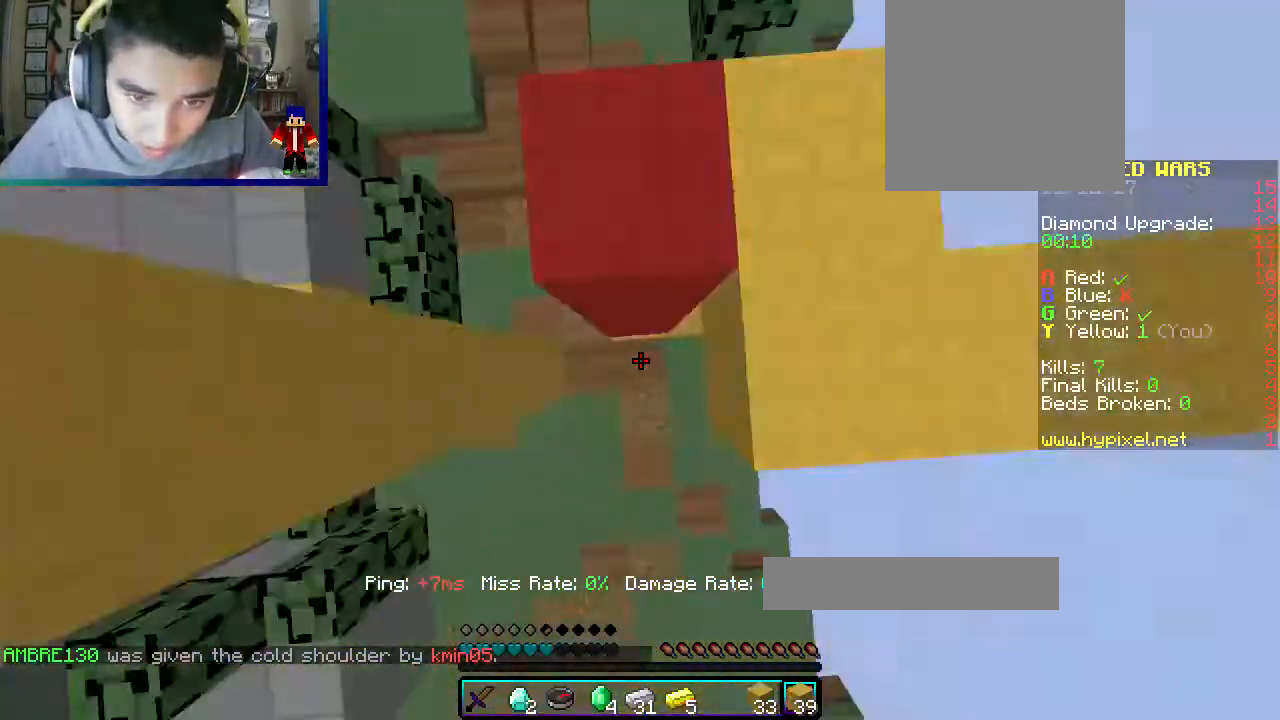
{"keys": [], "mouse": ["right"], "events": [[50, "s", "up"], [100, "w", "down"], [200, "d", "up"], [467, "w", "up"]]}
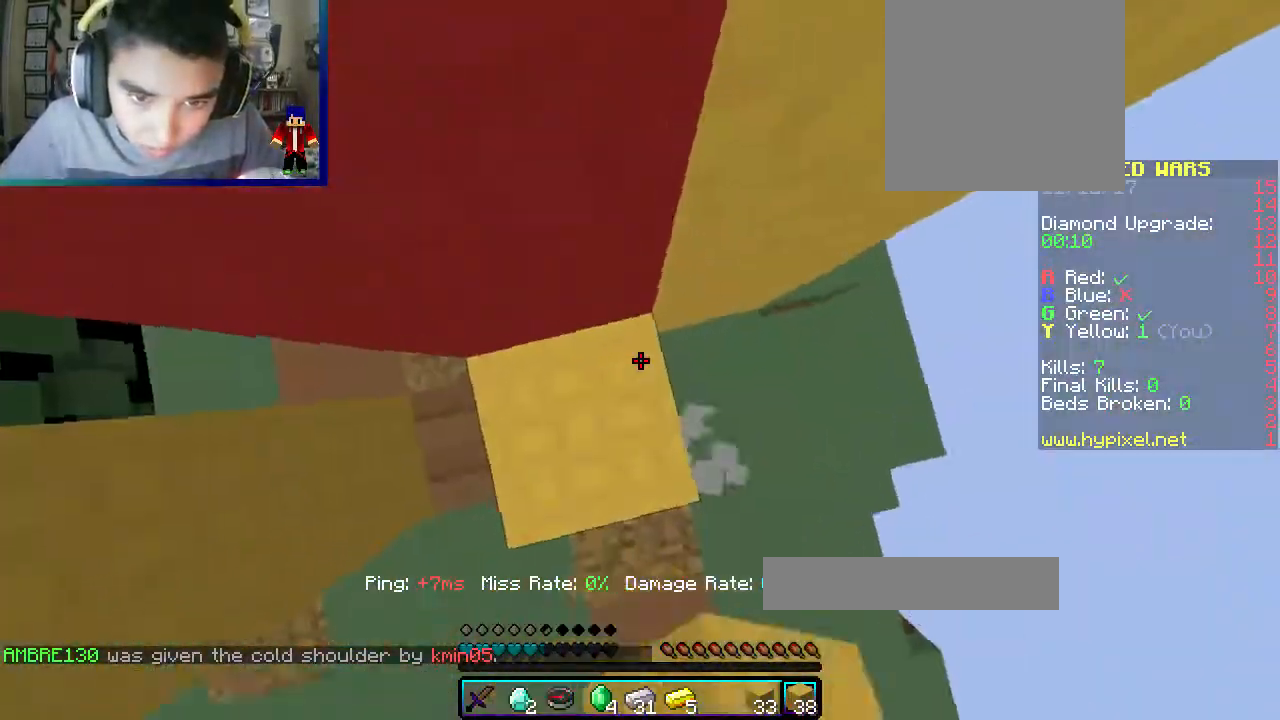
{"keys": [], "mouse": [], "events": [[83, "a", "down"], [83, "mouse_right", "up"], [217, "mouse_right", "down"], [300, "a", "up"], [500, "mouse_right", "up"]]}
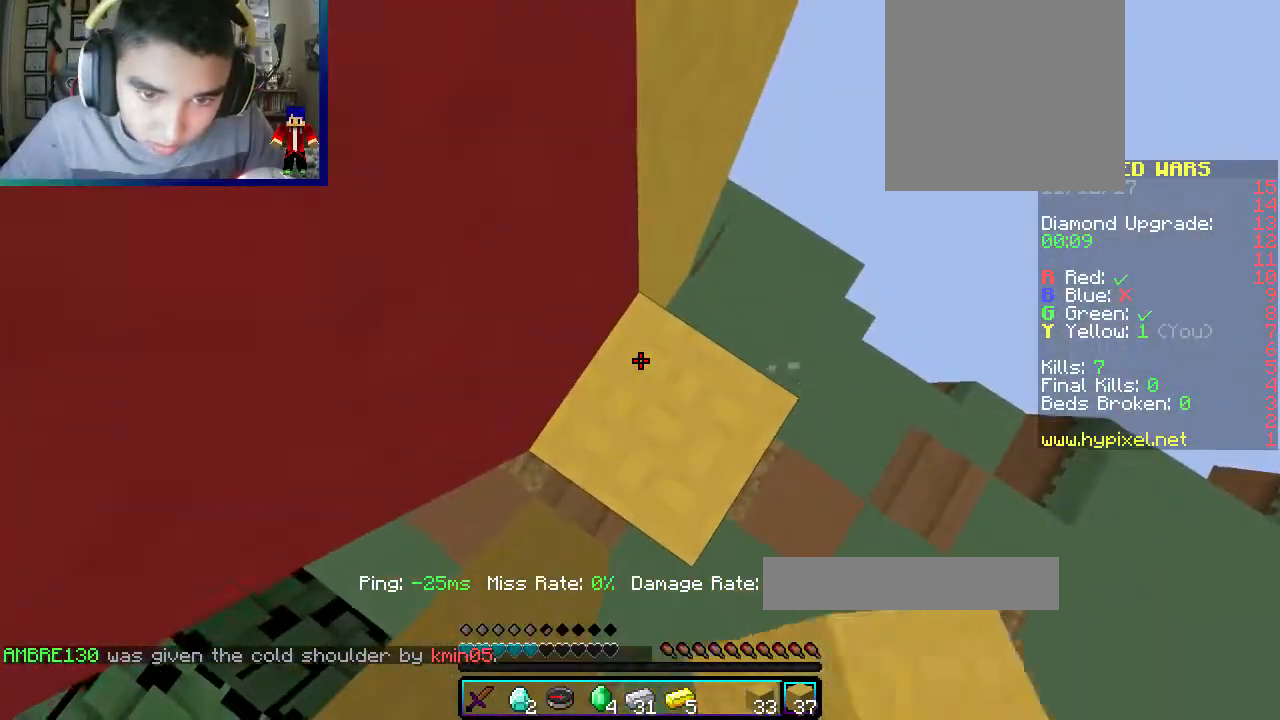
{"keys": [], "mouse": [], "events": [[17, "mouse_right", "down"], [200, "mouse_right", "up"], [267, "mouse_right", "down"], [417, "mouse_right", "up"]]}
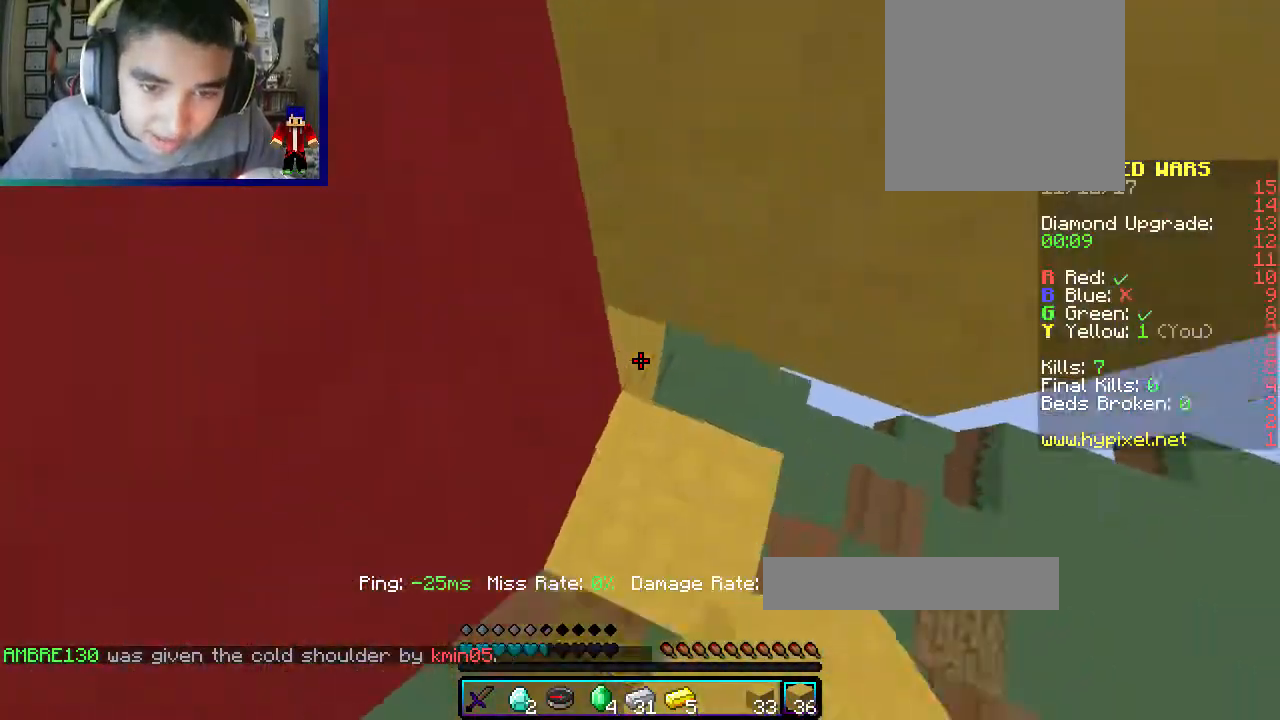
{"keys": ["w"], "mouse": [], "events": [[217, "mouse_right", "down"], [283, "w", "down"], [367, "mouse_right", "up"]]}
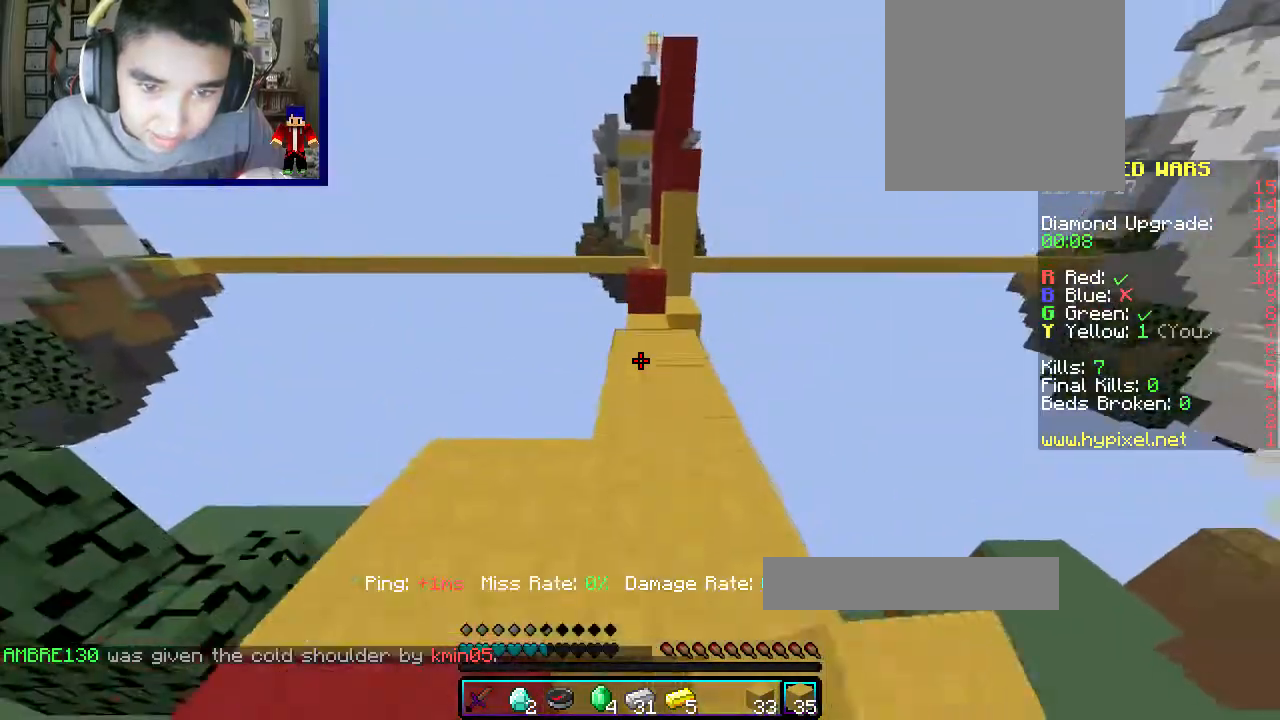
{"keys": ["a", "w"], "mouse": [], "events": [[450, "a", "down"]]}
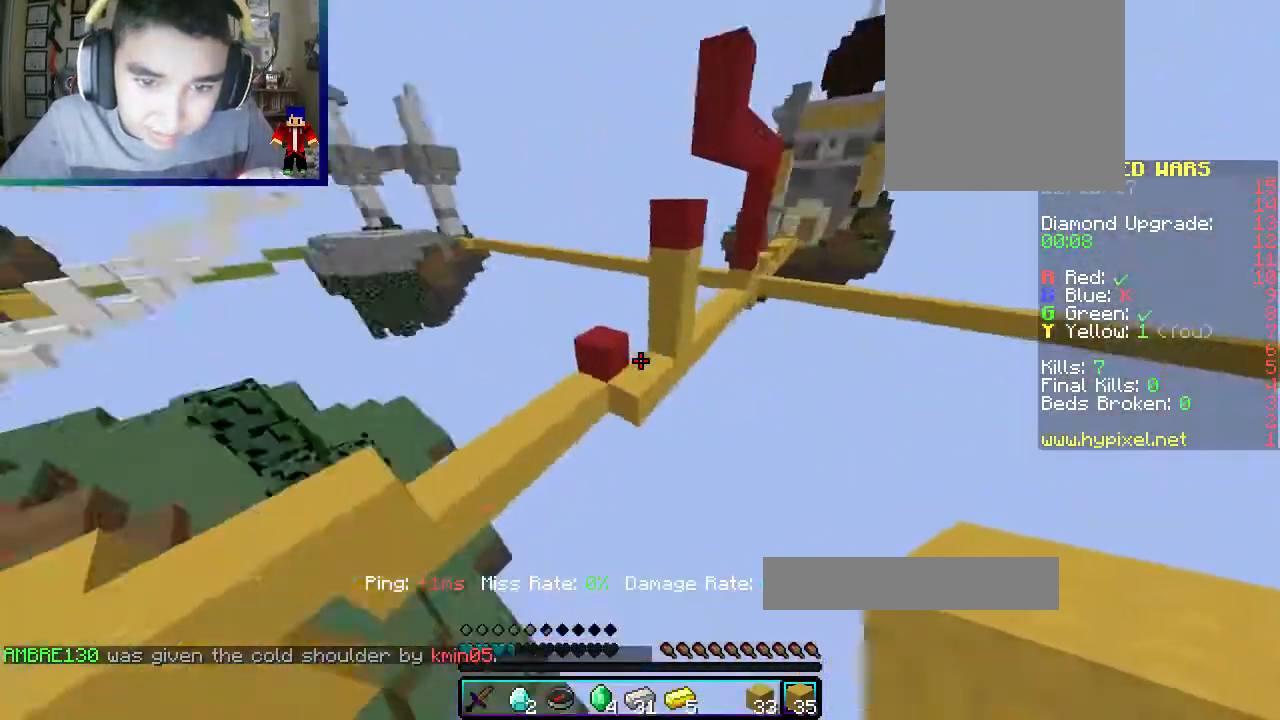
{"keys": ["a", "w"], "mouse": [], "events": []}
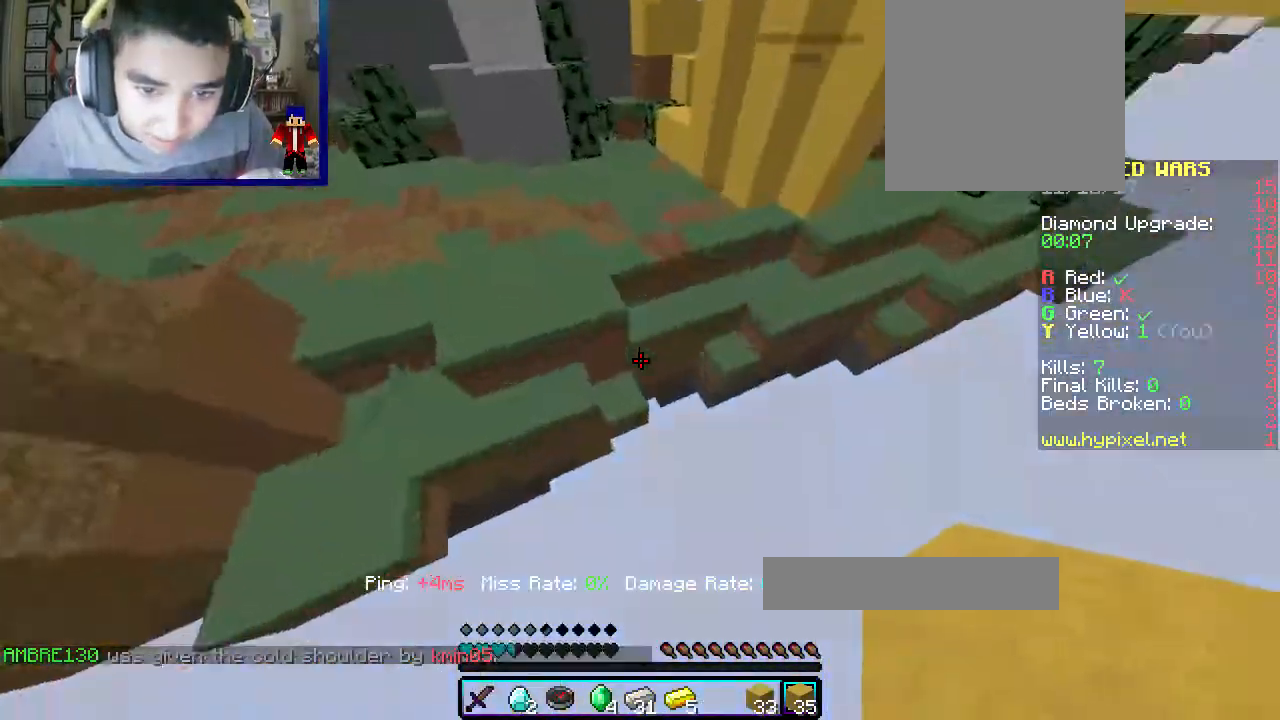
{"keys": ["w"], "mouse": [], "events": [[150, "mouse_right", "down"], [300, "mouse_right", "up"], [483, "a", "up"]]}
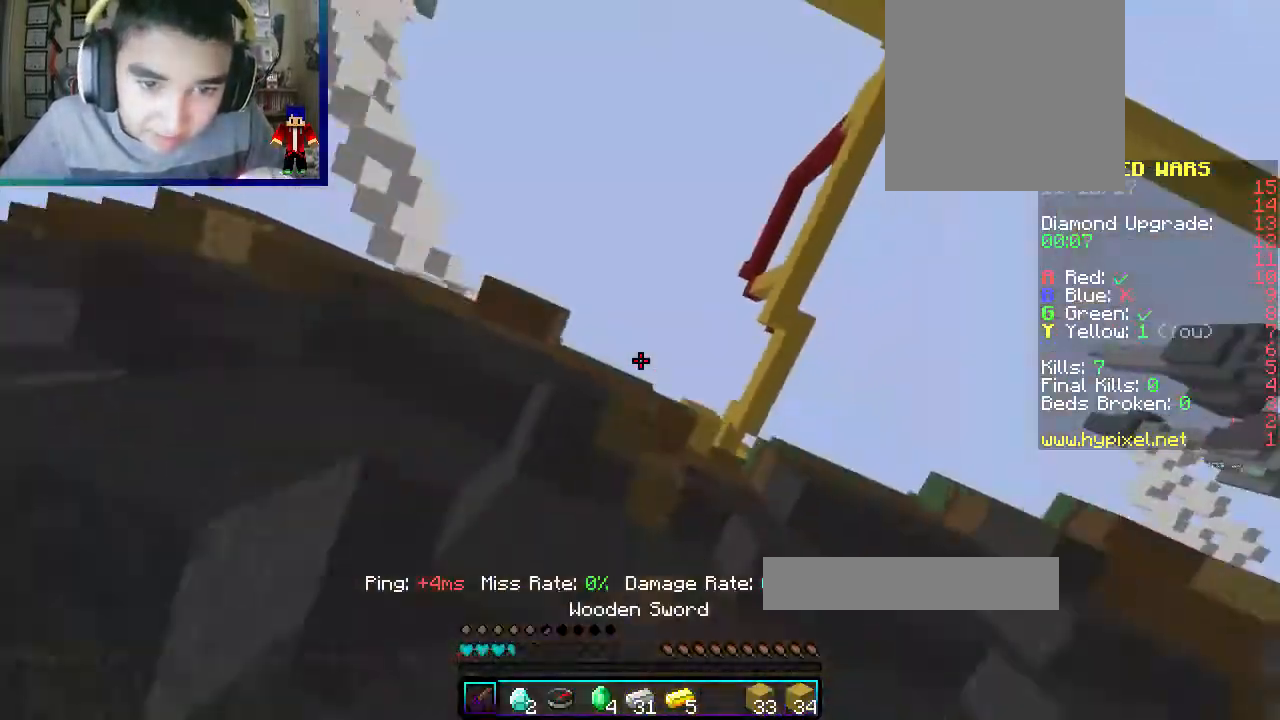
{"keys": [], "mouse": [], "events": [[67, "w", "up"]]}
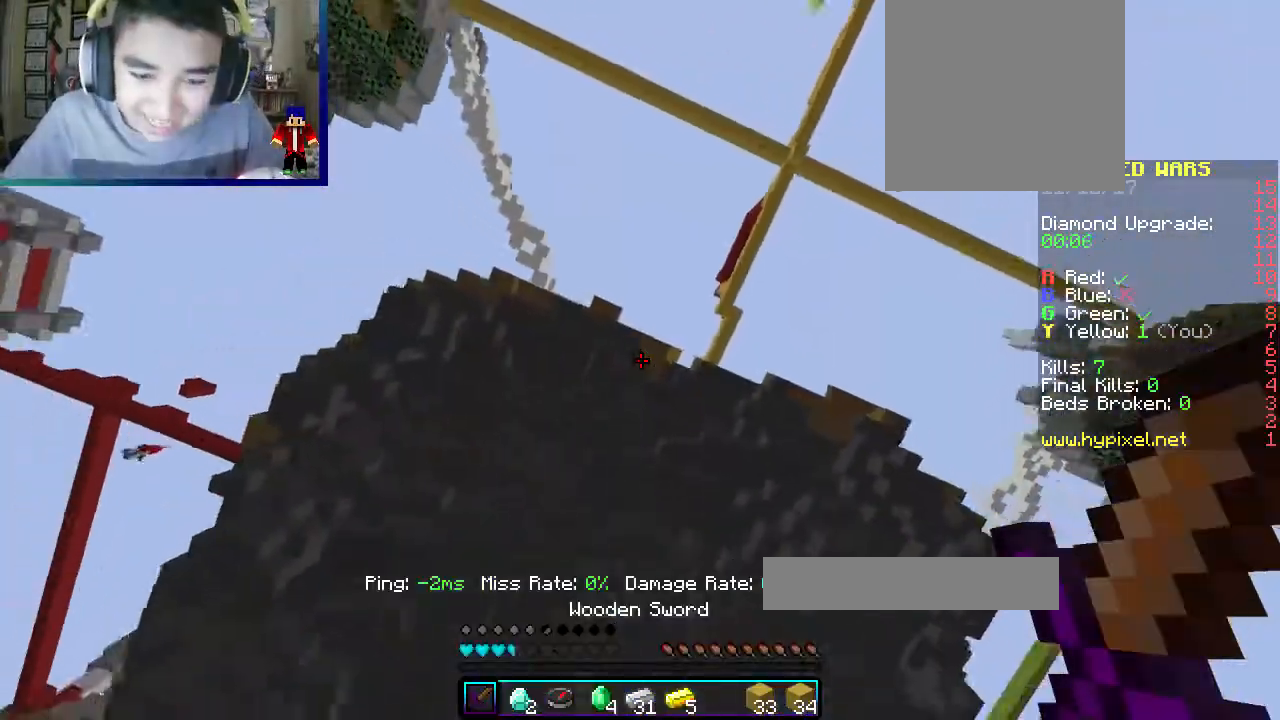
{"keys": [], "mouse": [], "events": []}
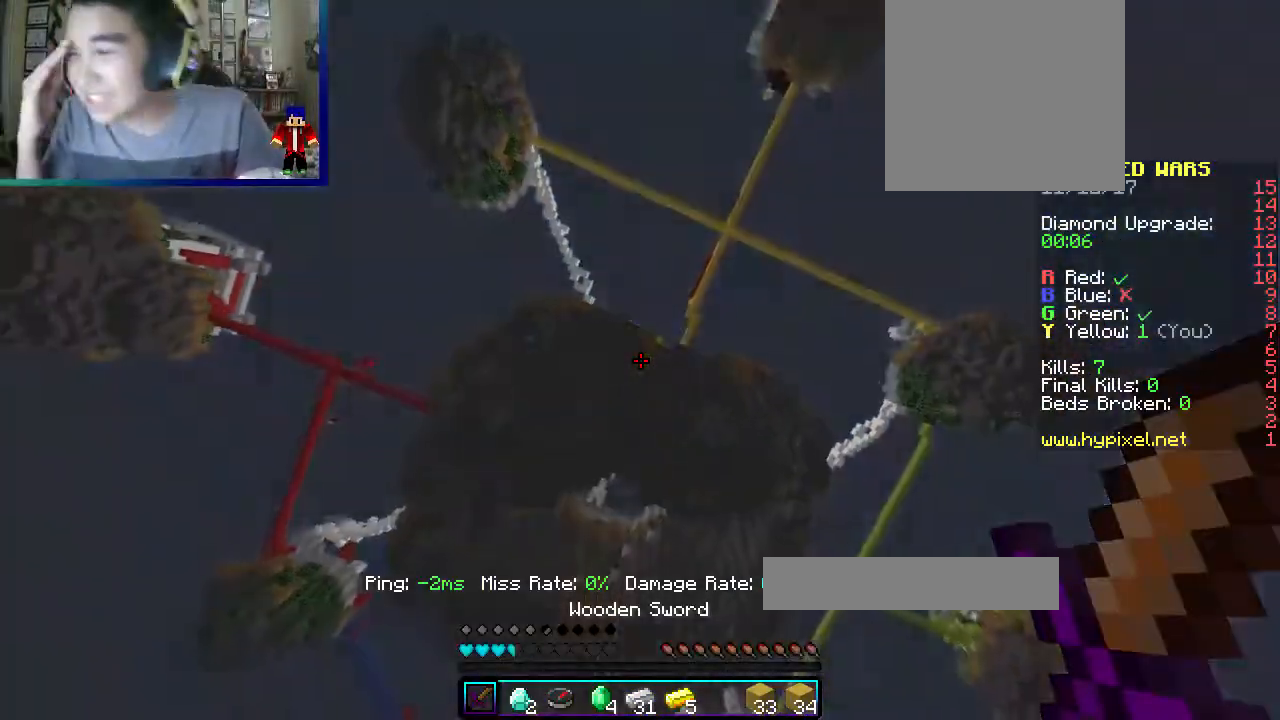
{"keys": [], "mouse": [], "events": []}
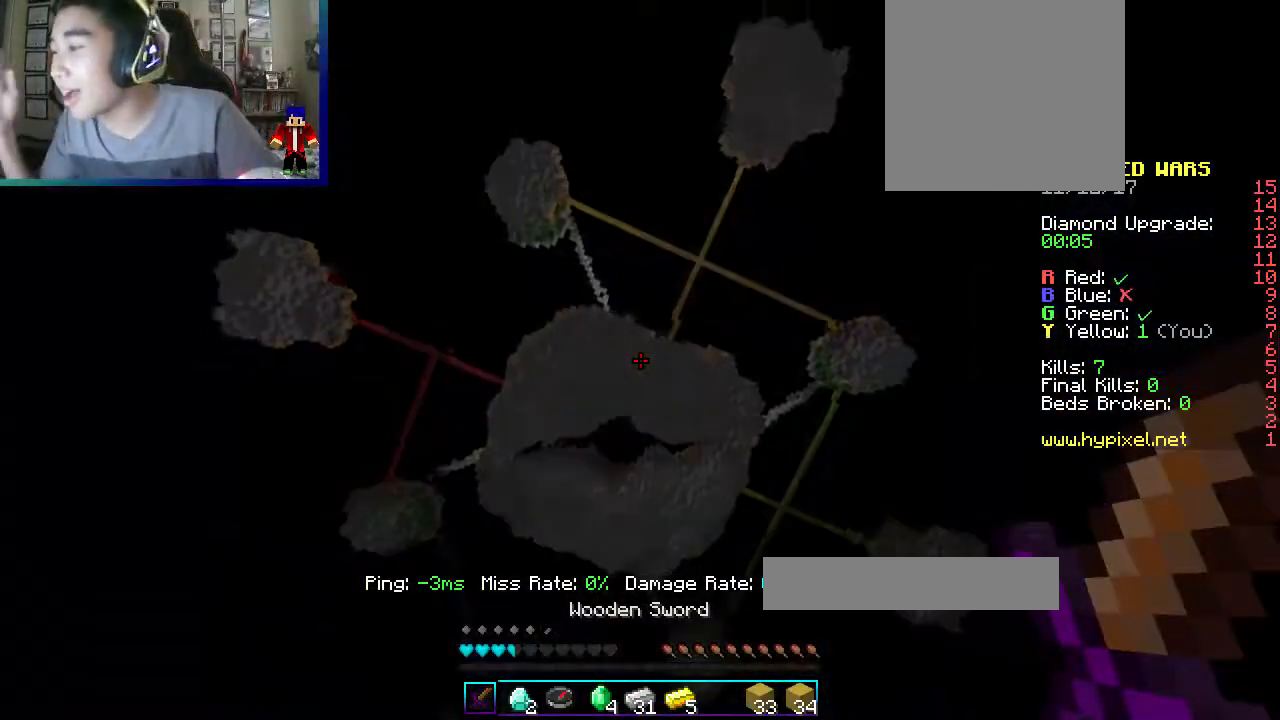
{"keys": [], "mouse": [], "events": []}
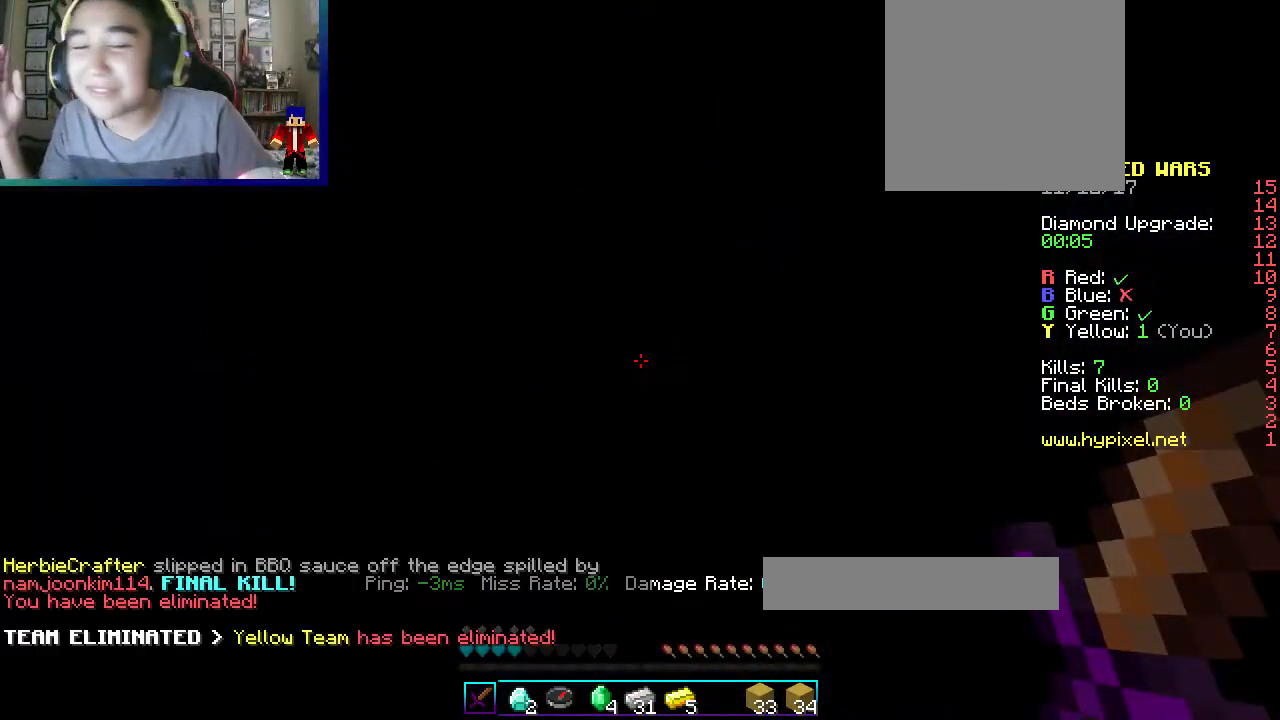
{"keys": [], "mouse": [], "events": []}
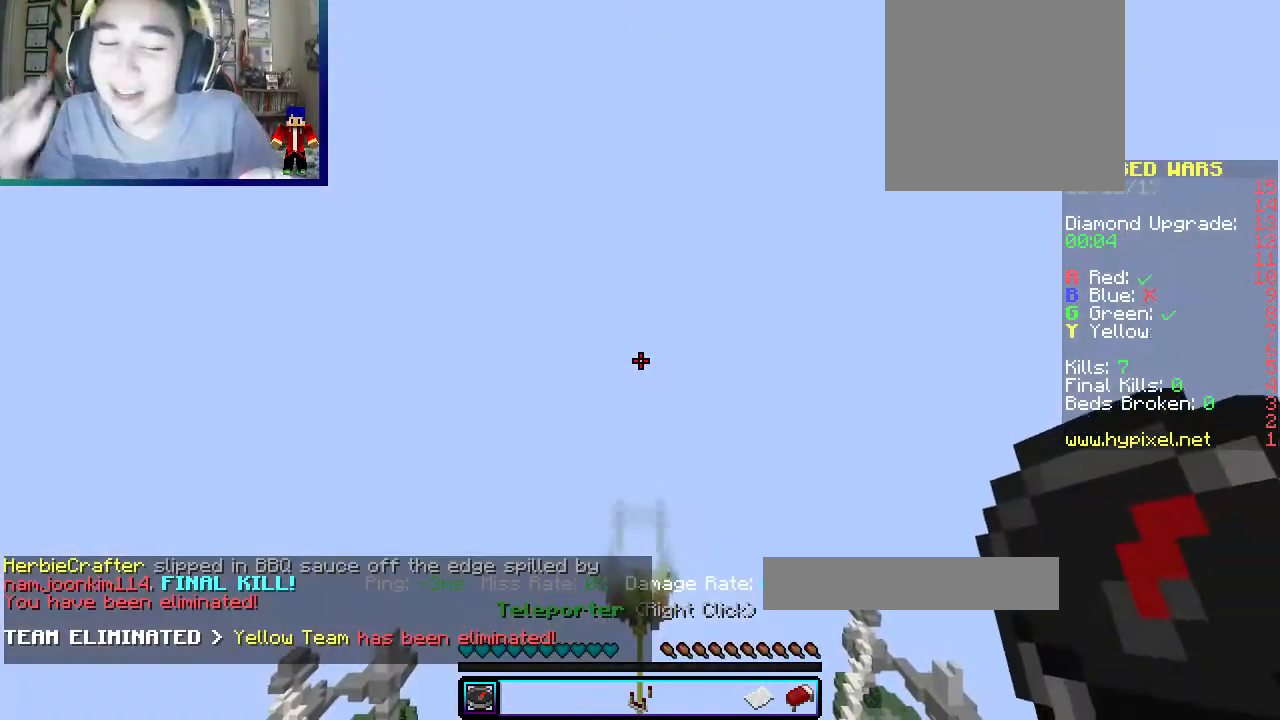
{"keys": ["w"], "mouse": [], "events": [[133, "a", "down"], [233, "w", "down"], [350, "a", "up"]]}
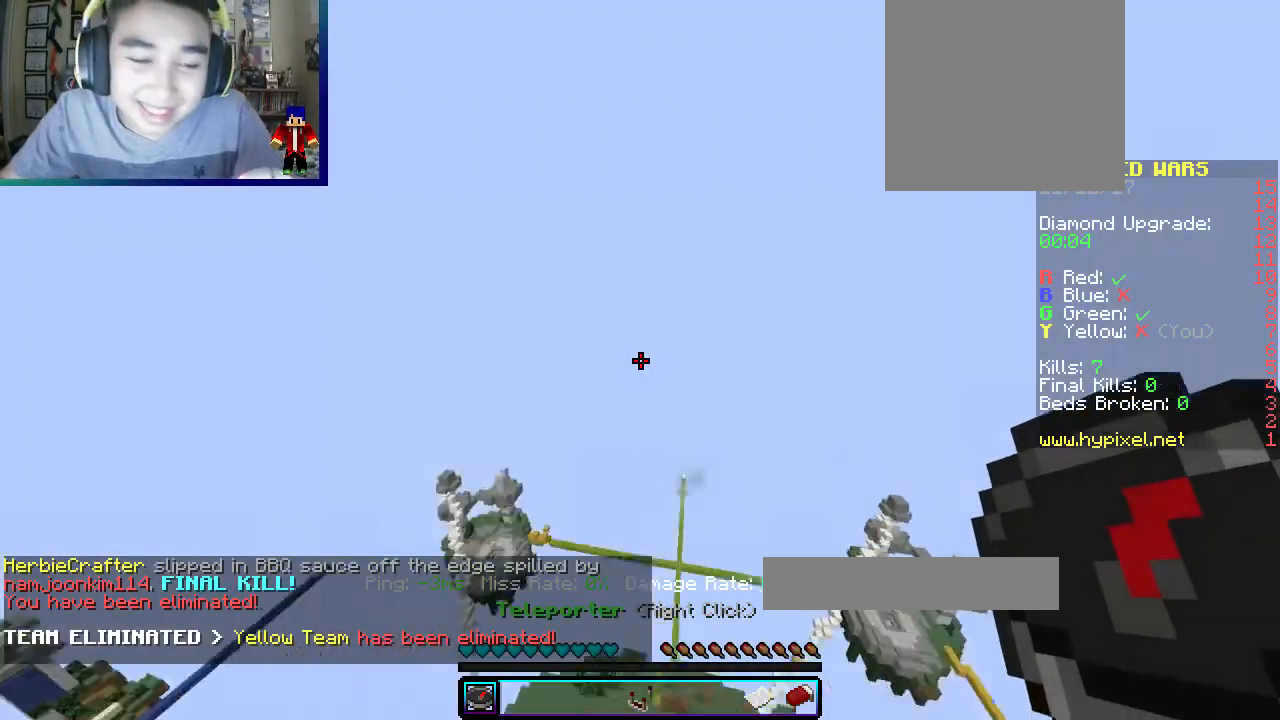
{"keys": ["w"], "mouse": [], "events": []}
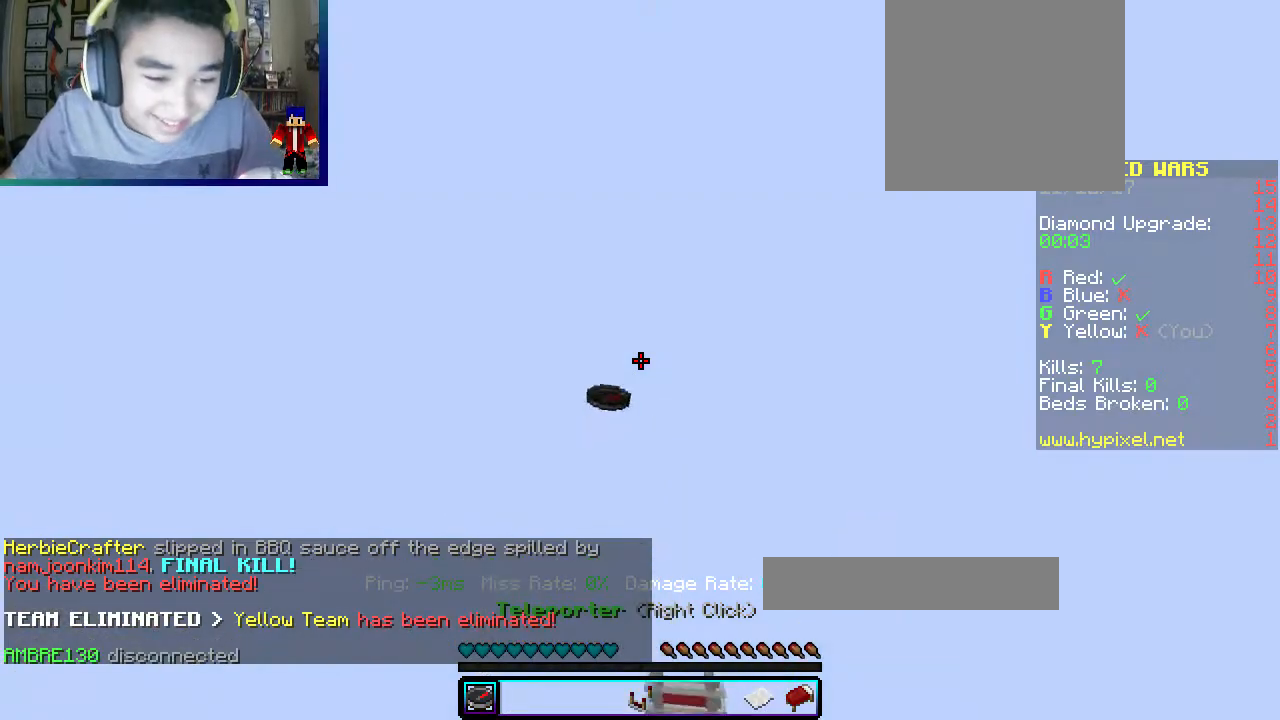
{"keys": ["w"], "mouse": [], "events": []}
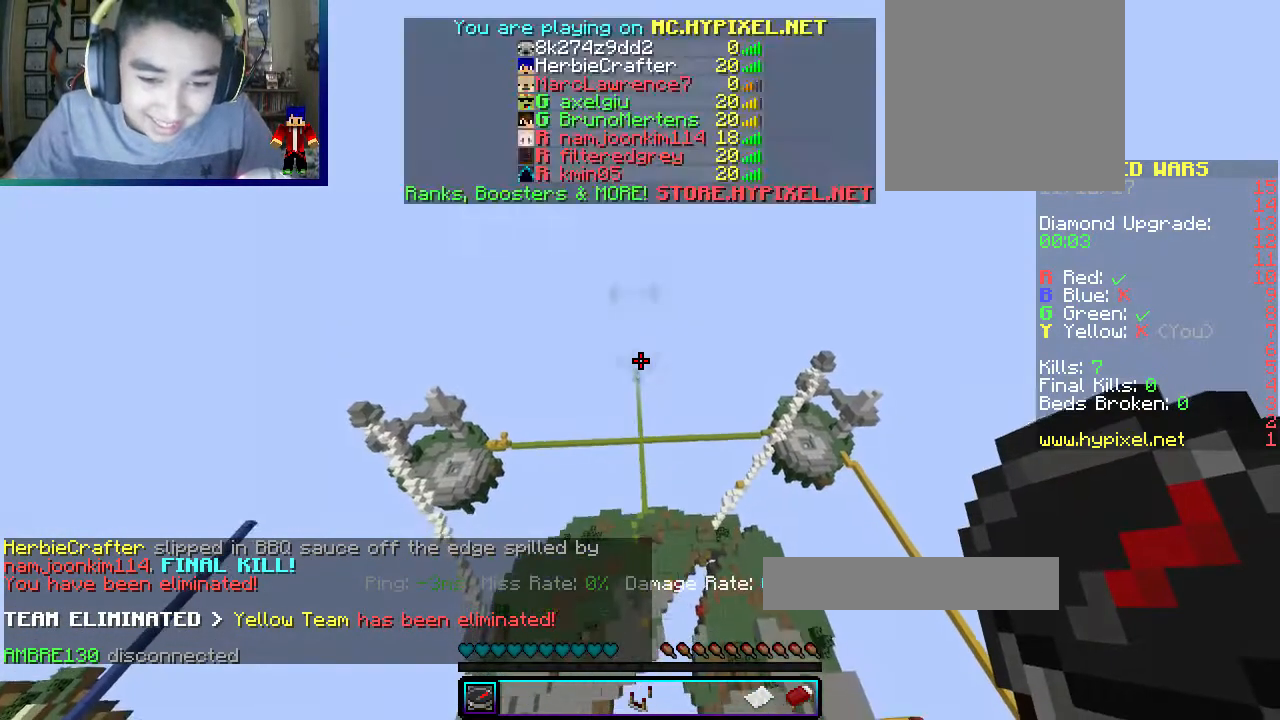
{"keys": ["w"], "mouse": [], "events": []}
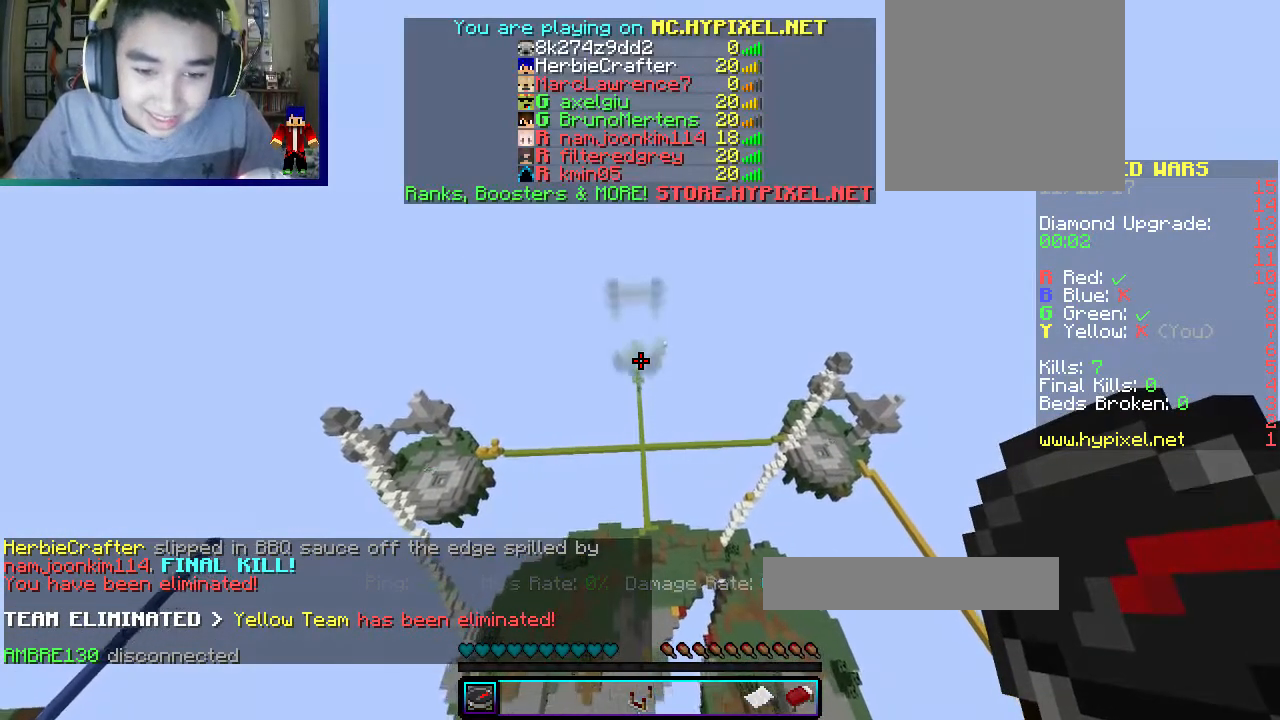
{"keys": ["w"], "mouse": [], "events": []}
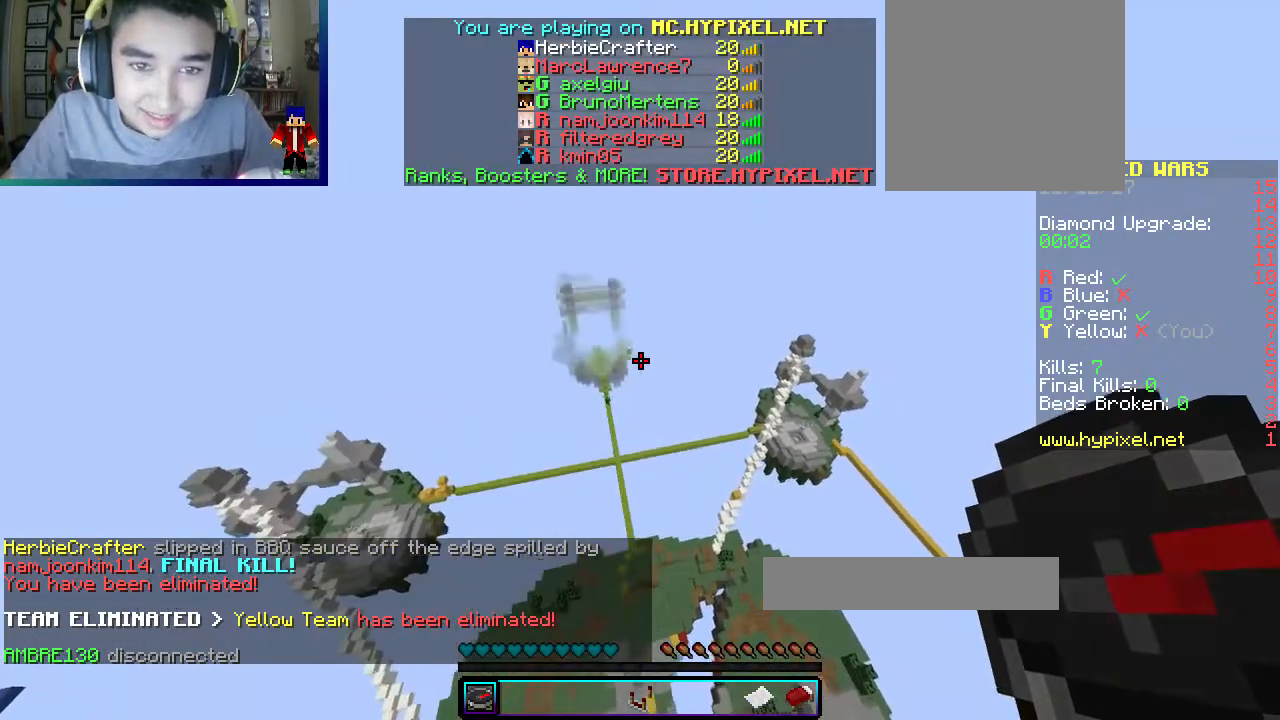
{"keys": ["w"], "mouse": [], "events": []}
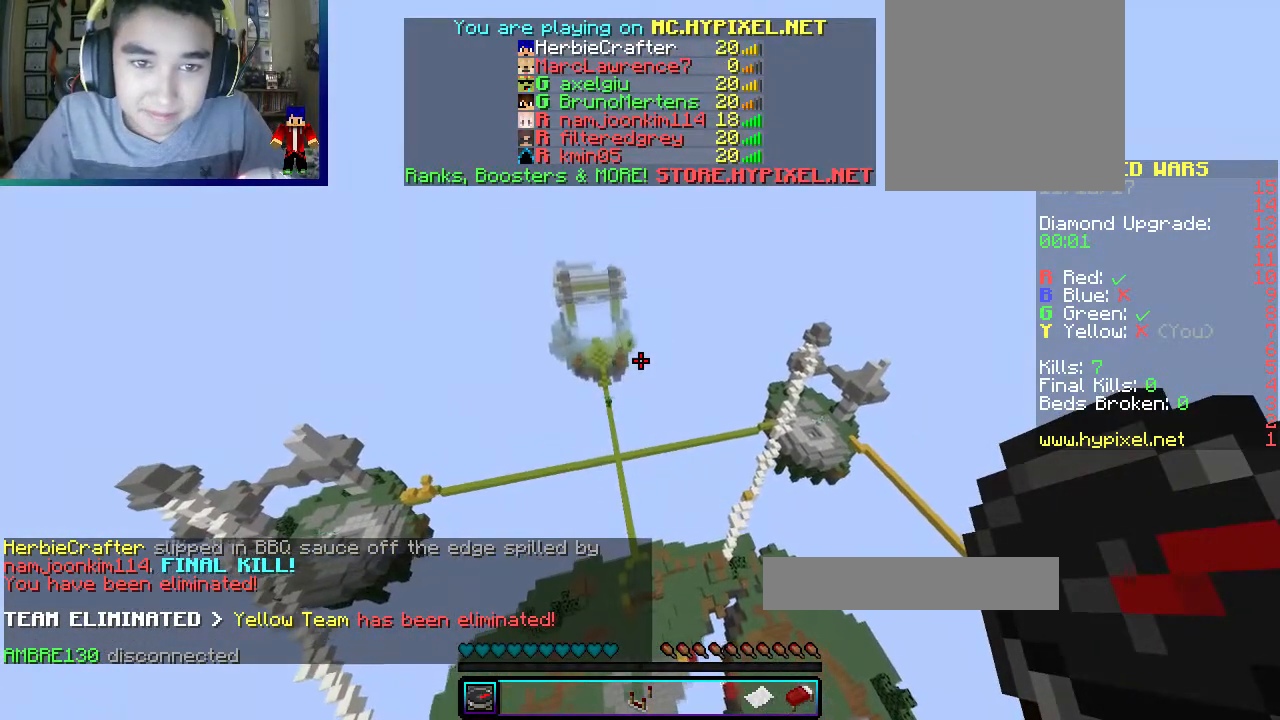
{"keys": ["w"], "mouse": [], "events": []}
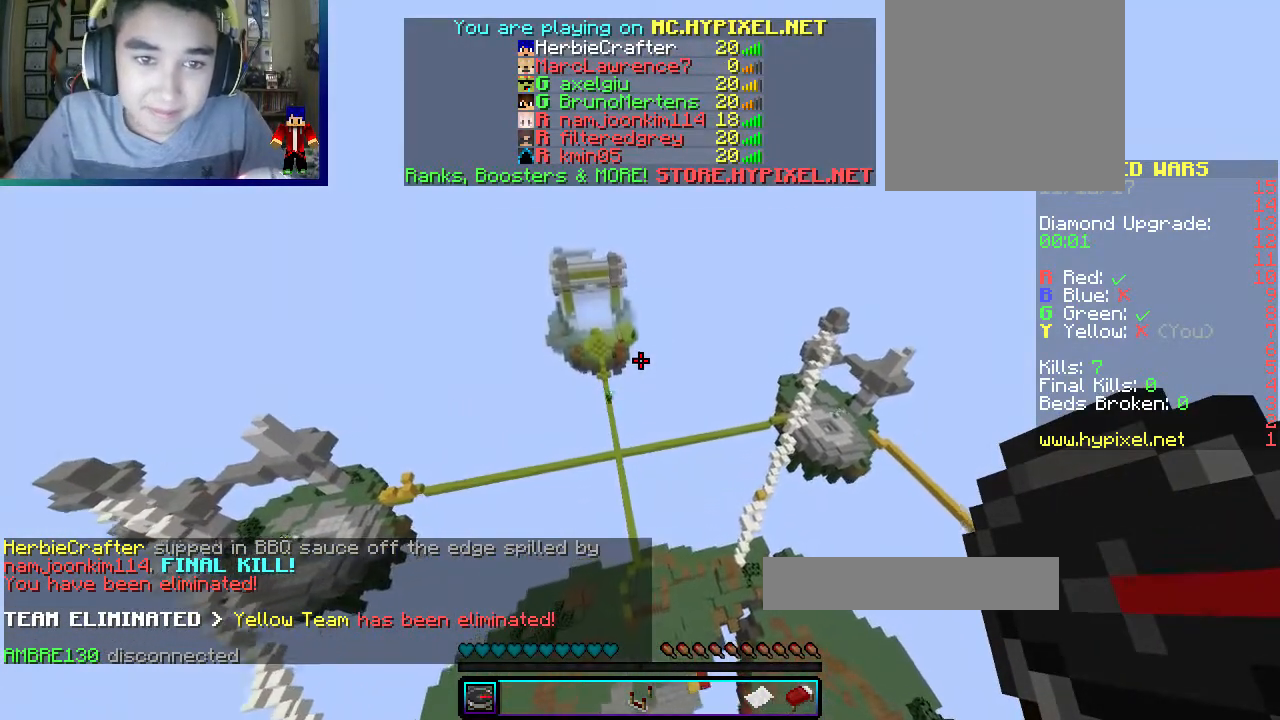
{"keys": ["w"], "mouse": [], "events": []}